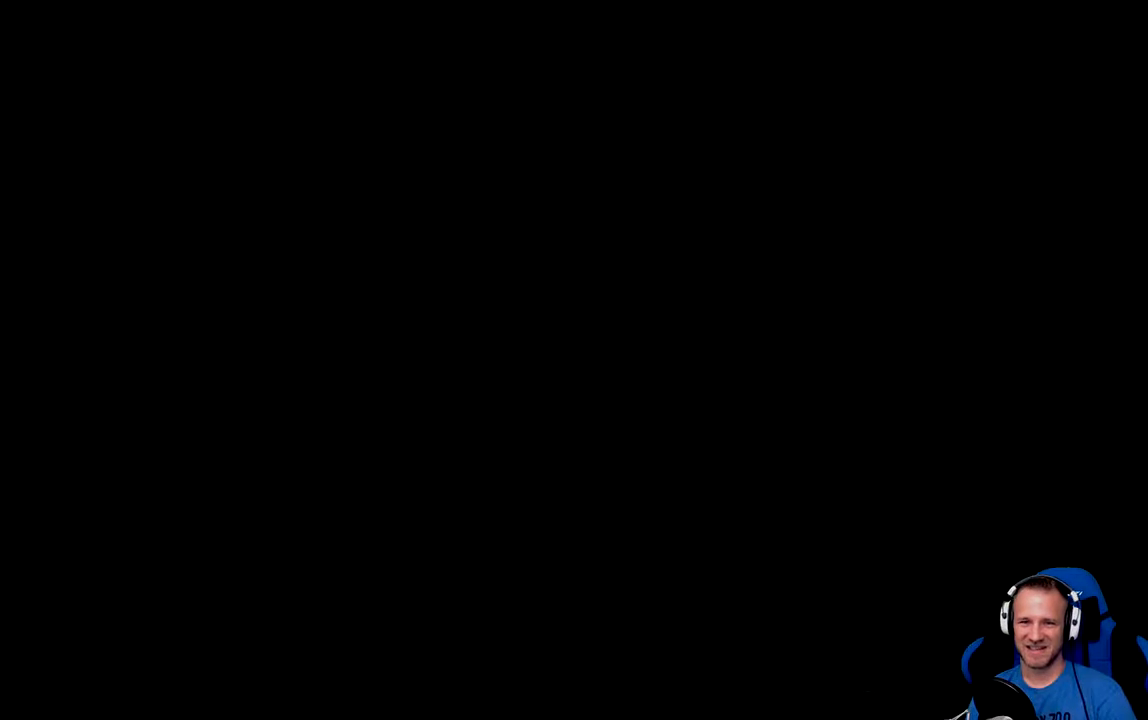
Gameplay with a controller (Xbox layout); each line is a JSON object with the inputs held at the frame after it. "events" lists button and stick changes between this image and that frame as [ms after this image, input, new state], when the widget could be followed in between.
{"buttons": [], "left_stick": "center", "right_stick": "center", "events": []}
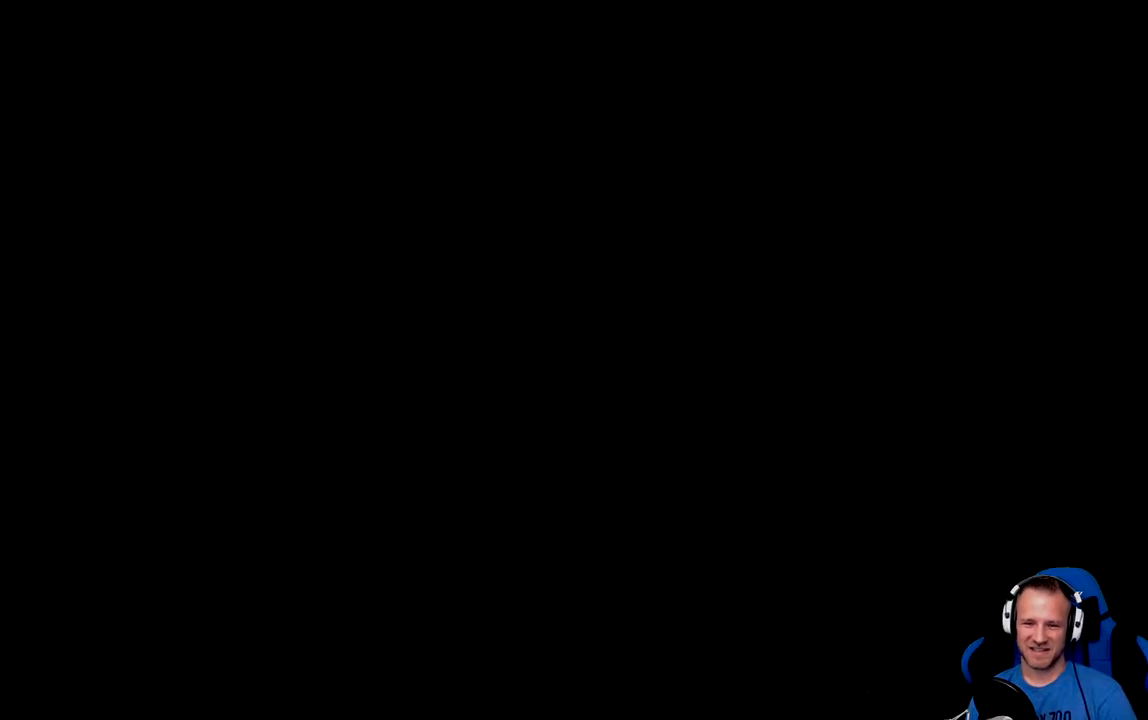
{"buttons": [], "left_stick": "center", "right_stick": "center", "events": []}
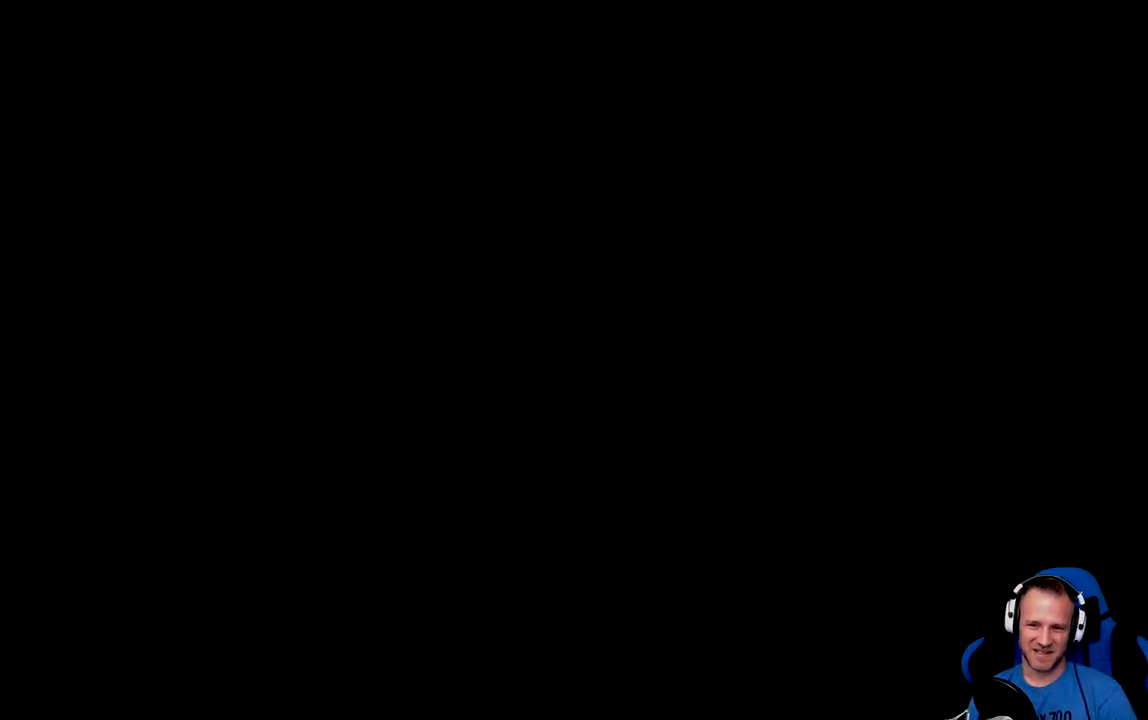
{"buttons": [], "left_stick": "center", "right_stick": "center", "events": []}
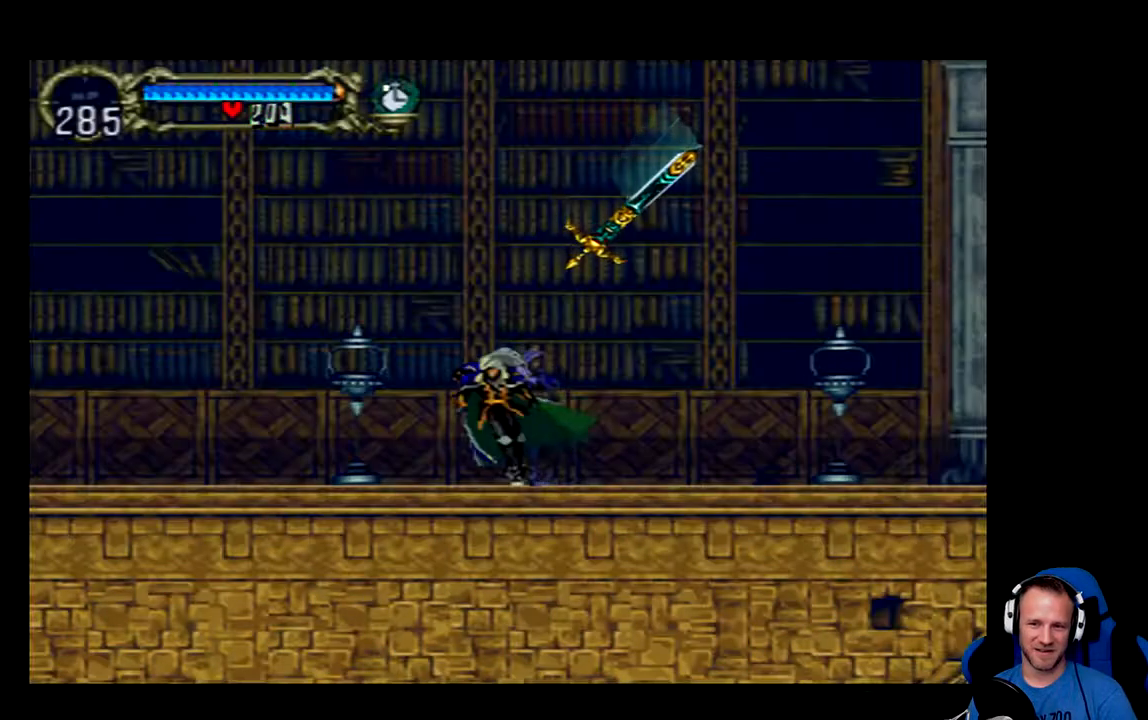
{"buttons": [], "left_stick": "center", "right_stick": "center", "events": [[84, "DPAD_LEFT", "down"], [217, "DPAD_LEFT", "up"], [351, "X", "down"], [484, "X", "up"]]}
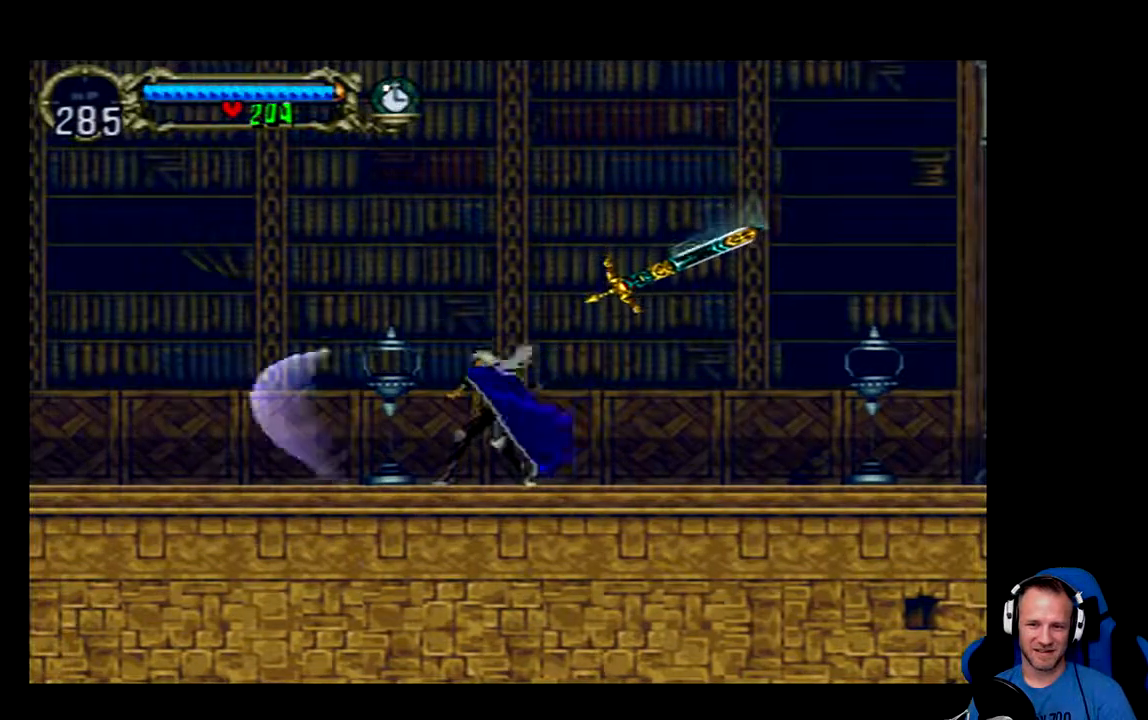
{"buttons": [], "left_stick": "center", "right_stick": "center", "events": [[183, "X", "down"], [250, "X", "up"], [350, "X", "down"], [417, "X", "up"]]}